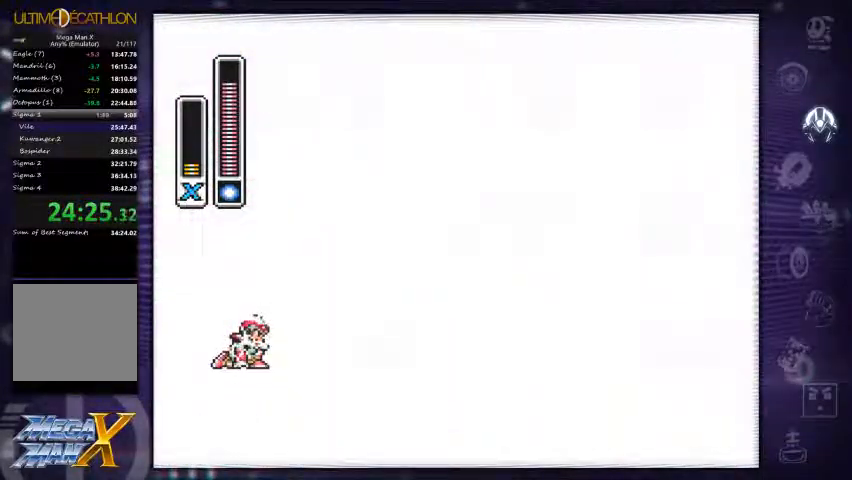
Gameplay with a controller (Xbox layout); each line is a JSON object with the inputs held at the frame after it. "events" lists button and stick changes between this image and that frame as [ms after this image, input, new state], when the widget could be followed in between. Not read: L3 R3.
{"buttons": ["X"], "left_stick": "center", "right_stick": "center", "events": []}
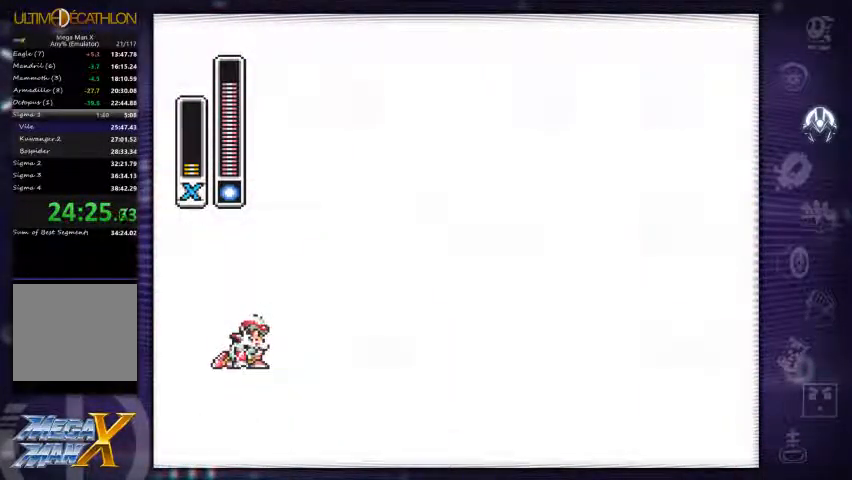
{"buttons": ["X"], "left_stick": "center", "right_stick": "center", "events": []}
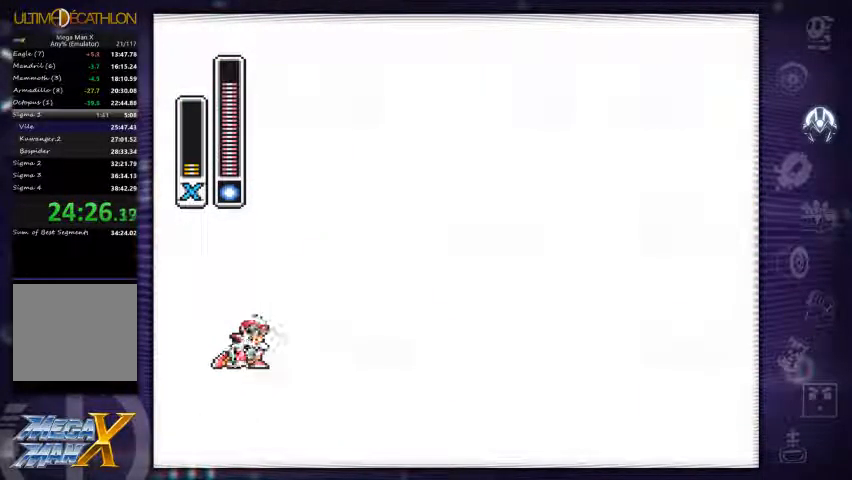
{"buttons": ["X"], "left_stick": "center", "right_stick": "center", "events": []}
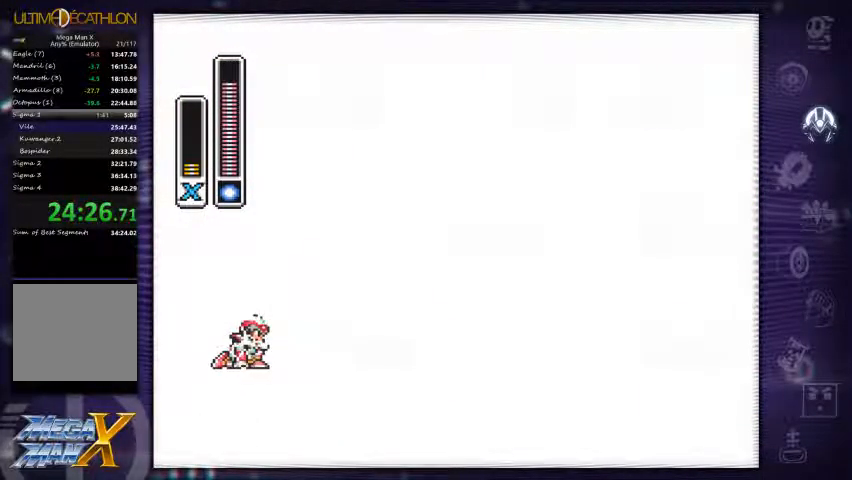
{"buttons": ["X"], "left_stick": "center", "right_stick": "center", "events": []}
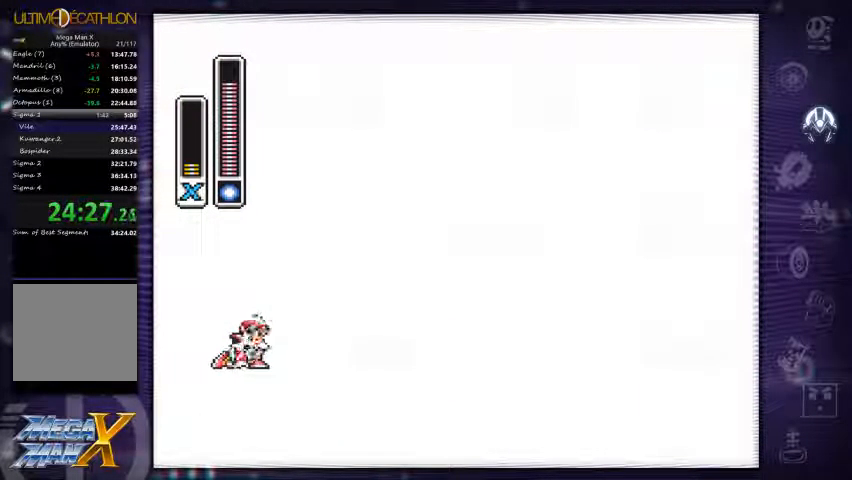
{"buttons": ["X"], "left_stick": "center", "right_stick": "center", "events": []}
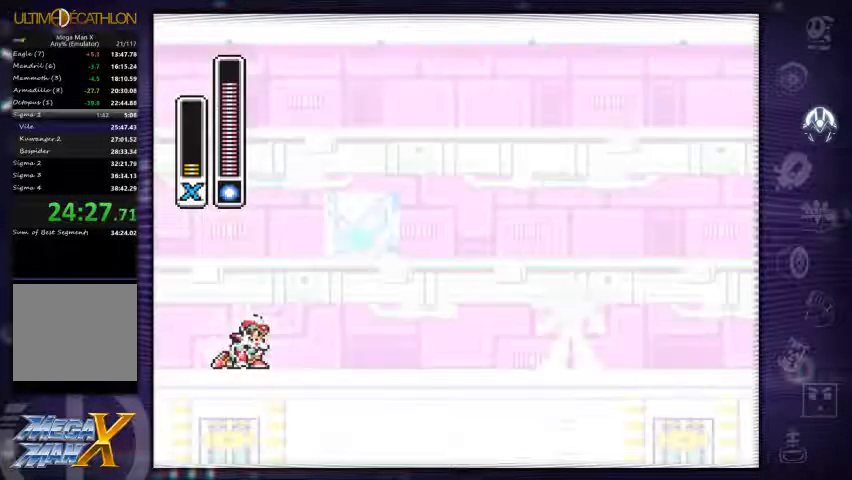
{"buttons": ["X"], "left_stick": "center", "right_stick": "center", "events": []}
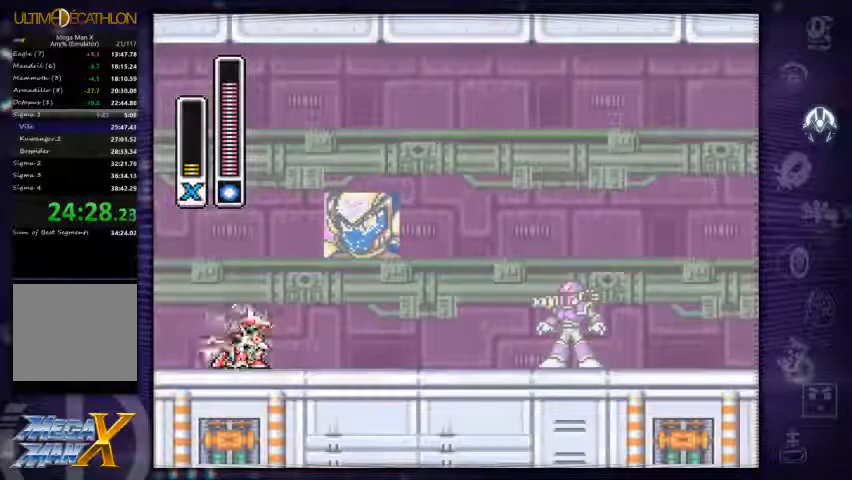
{"buttons": ["X"], "left_stick": "center", "right_stick": "center", "events": []}
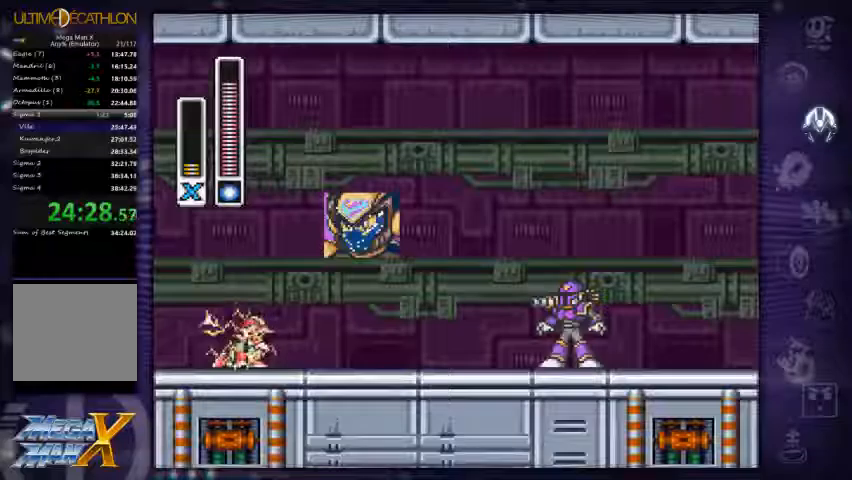
{"buttons": ["X"], "left_stick": "center", "right_stick": "center", "events": []}
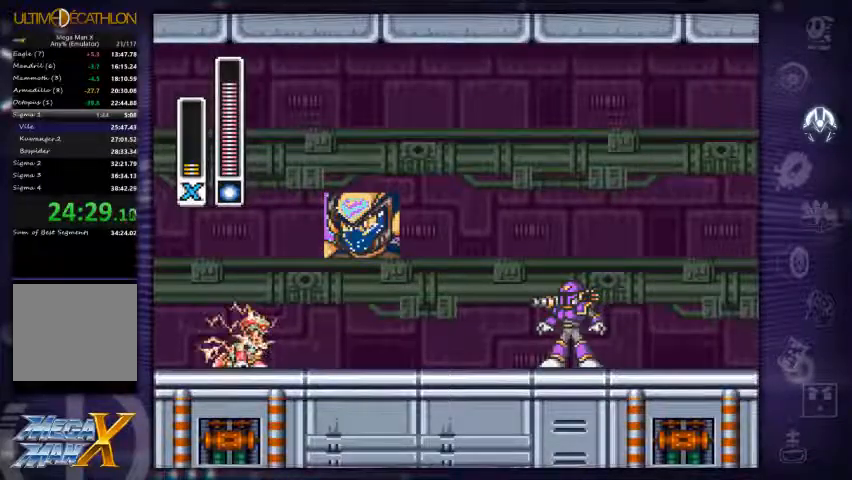
{"buttons": ["X"], "left_stick": "center", "right_stick": "center", "events": [[200, "left_stick", "right"], [467, "left_stick", "center"]]}
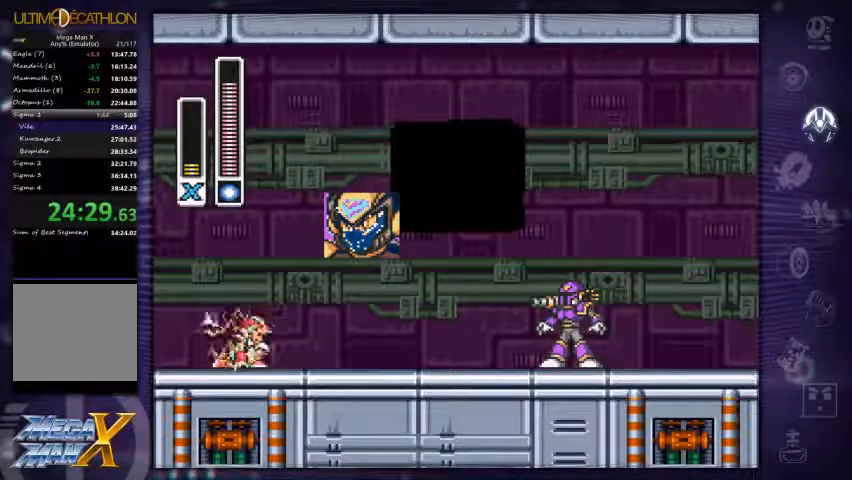
{"buttons": [], "left_stick": "center", "right_stick": "center", "events": [[333, "X", "up"]]}
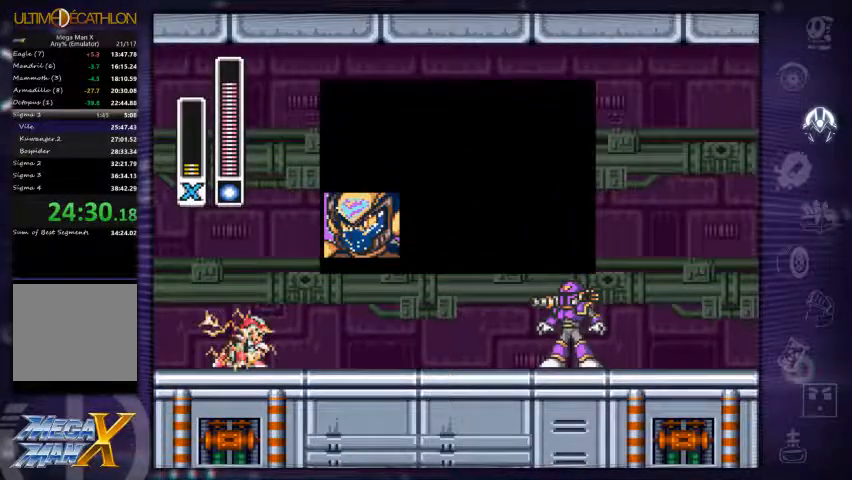
{"buttons": ["START"], "left_stick": "center", "right_stick": "center", "events": [[133, "START", "down"]]}
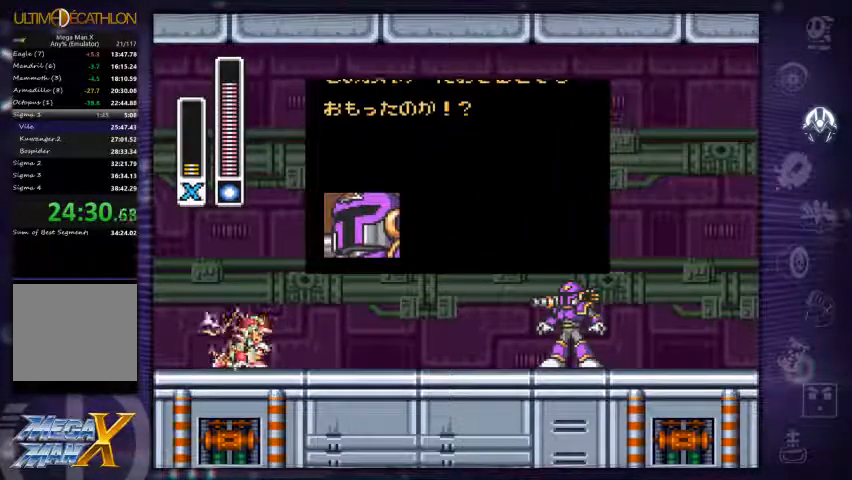
{"buttons": ["START"], "left_stick": "center", "right_stick": "center", "events": []}
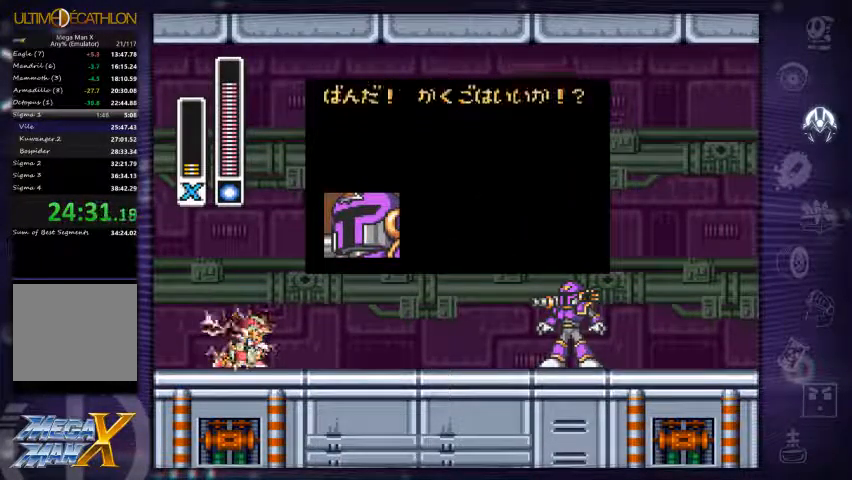
{"buttons": ["START"], "left_stick": "center", "right_stick": "center", "events": []}
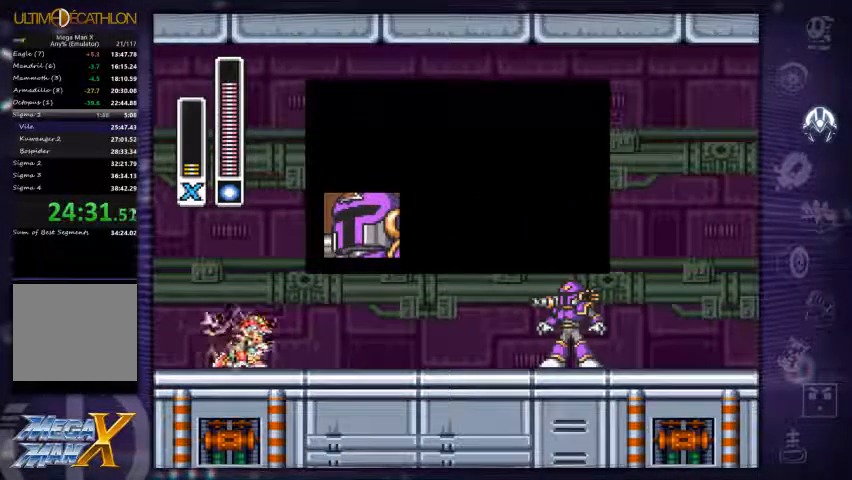
{"buttons": [], "left_stick": "center", "right_stick": "center", "events": [[267, "START", "up"]]}
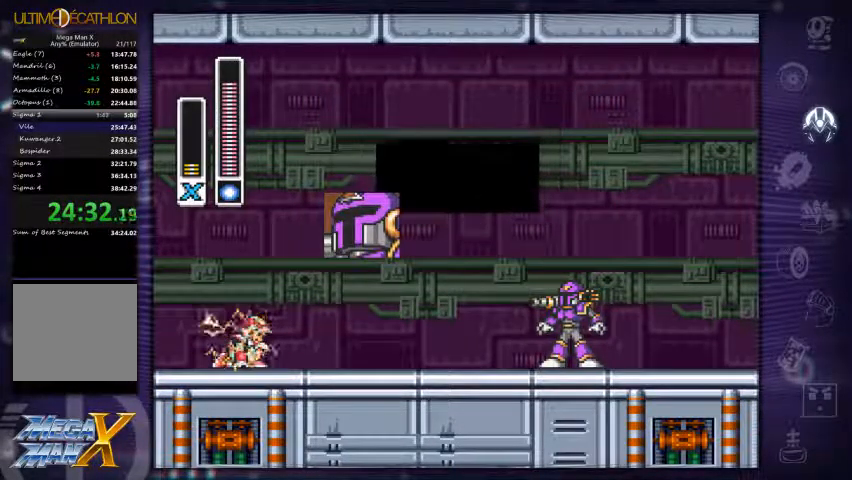
{"buttons": [], "left_stick": "center", "right_stick": "center", "events": []}
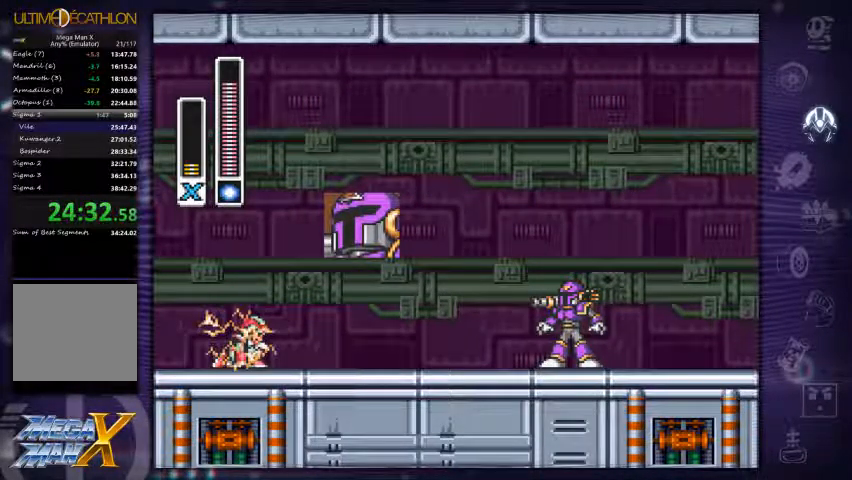
{"buttons": [], "left_stick": "center", "right_stick": "center", "events": []}
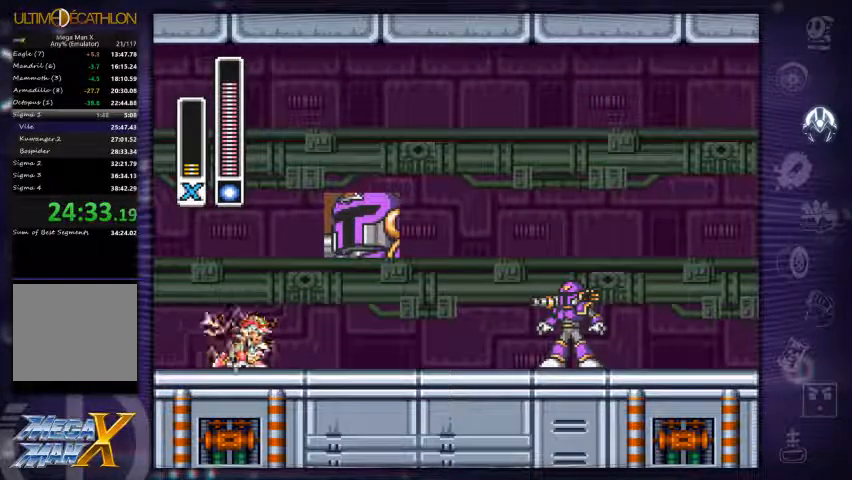
{"buttons": [], "left_stick": "center", "right_stick": "center", "events": []}
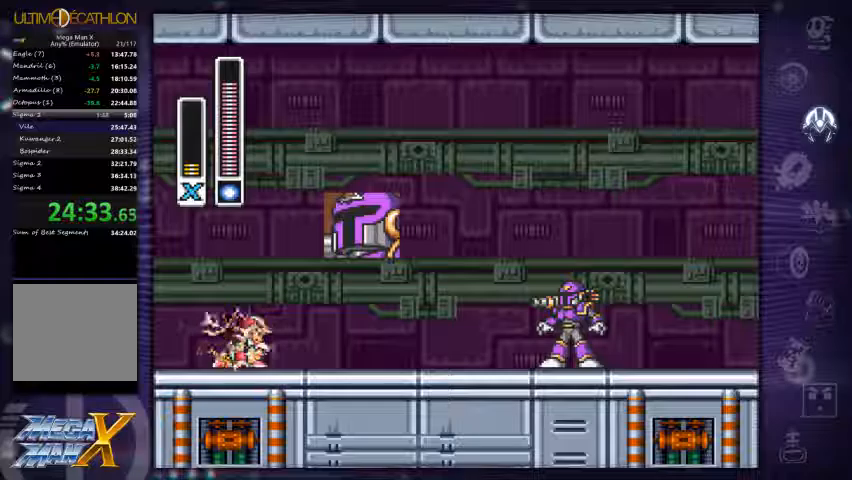
{"buttons": ["DPAD_UP"], "left_stick": "center", "right_stick": "center", "events": [[34, "DPAD_UP", "down"]]}
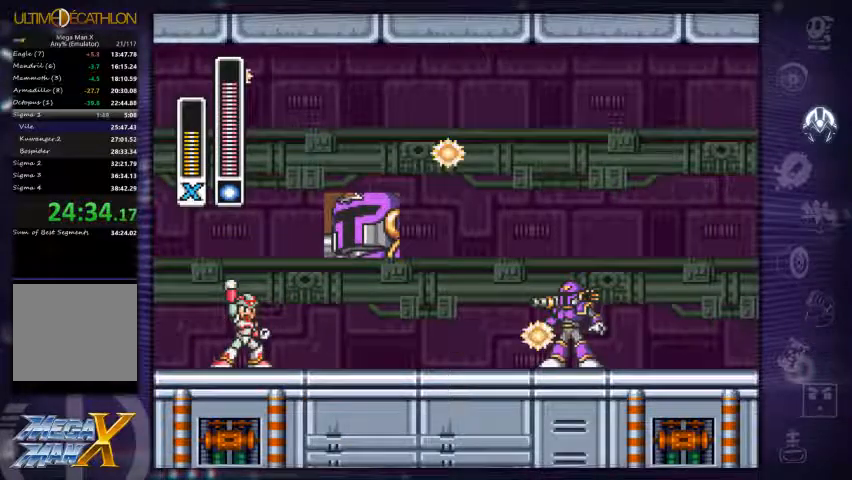
{"buttons": [], "left_stick": "center", "right_stick": "center", "events": [[367, "DPAD_UP", "up"]]}
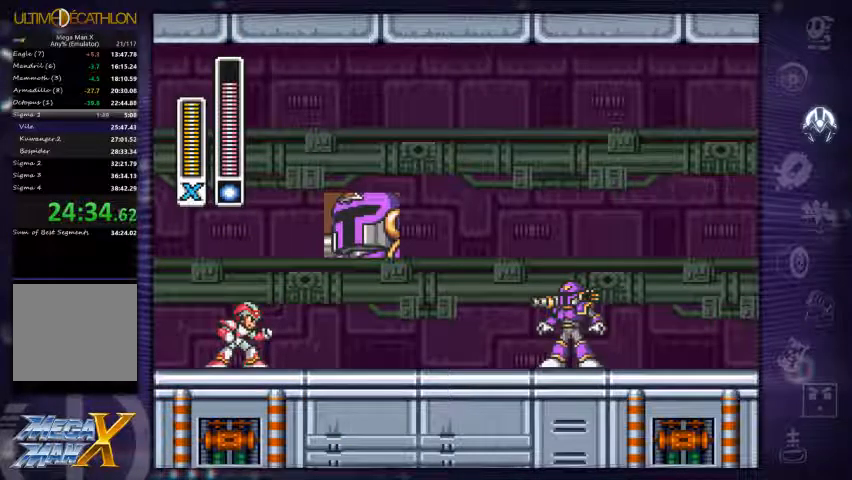
{"buttons": [], "left_stick": "center", "right_stick": "center", "events": []}
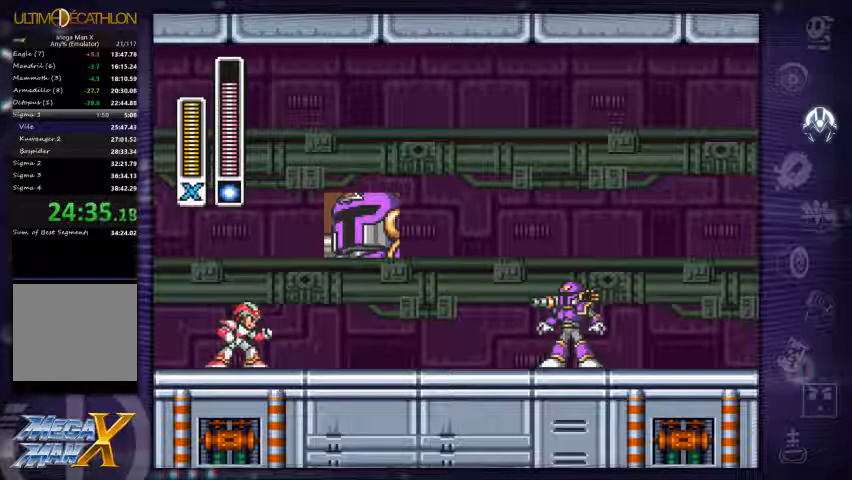
{"buttons": [], "left_stick": "center", "right_stick": "center", "events": []}
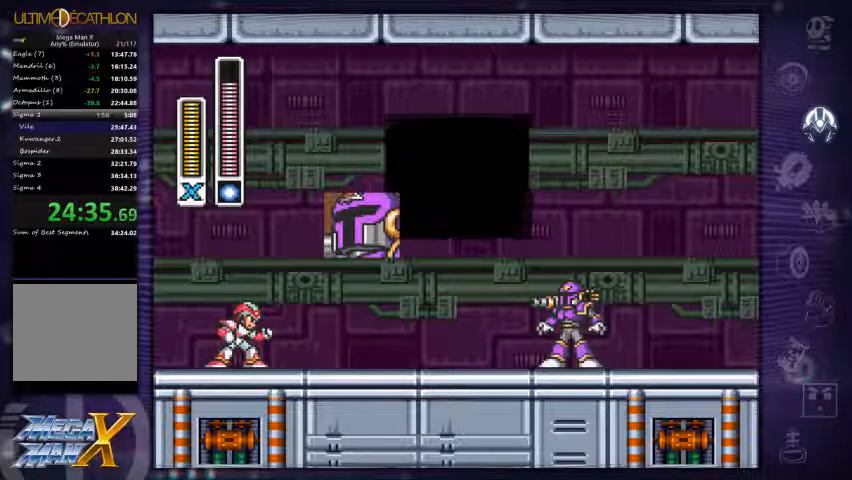
{"buttons": [], "left_stick": "center", "right_stick": "center", "events": []}
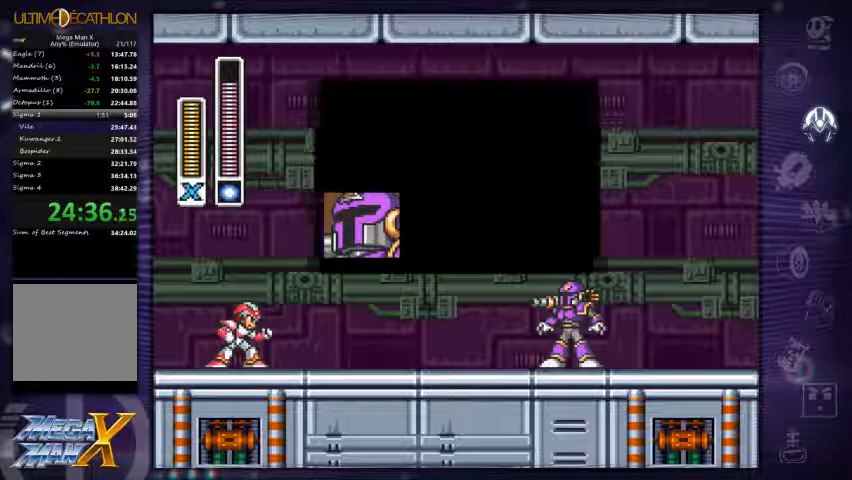
{"buttons": ["START"], "left_stick": "center", "right_stick": "center", "events": [[67, "START", "down"]]}
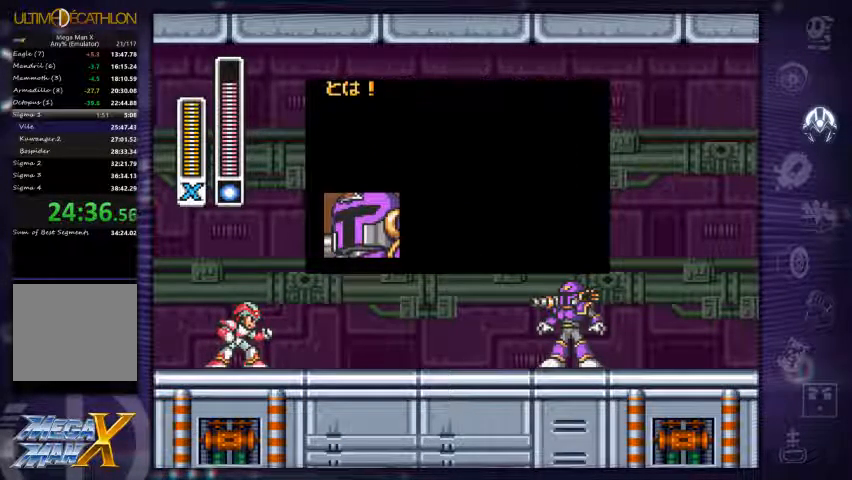
{"buttons": ["START"], "left_stick": "center", "right_stick": "center", "events": []}
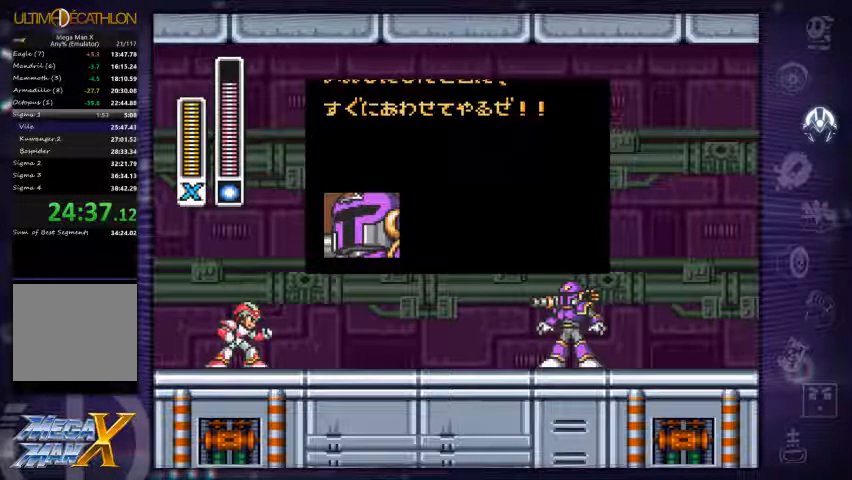
{"buttons": ["START"], "left_stick": "center", "right_stick": "center", "events": []}
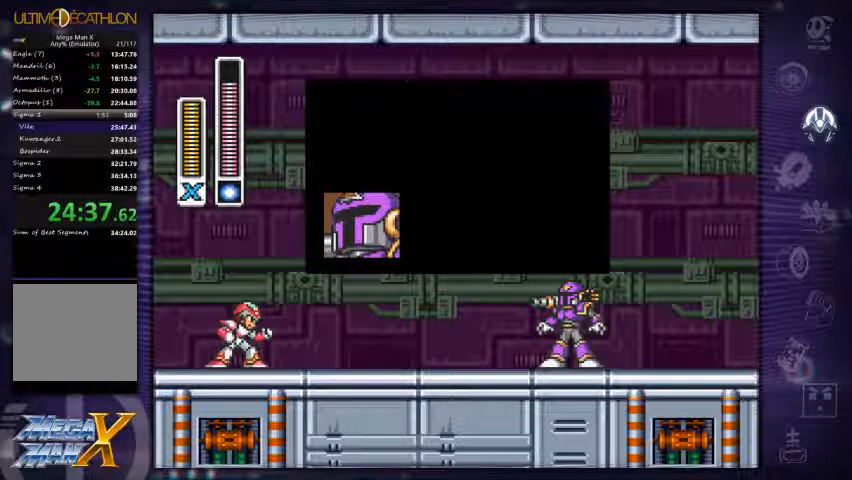
{"buttons": ["START"], "left_stick": "center", "right_stick": "center", "events": []}
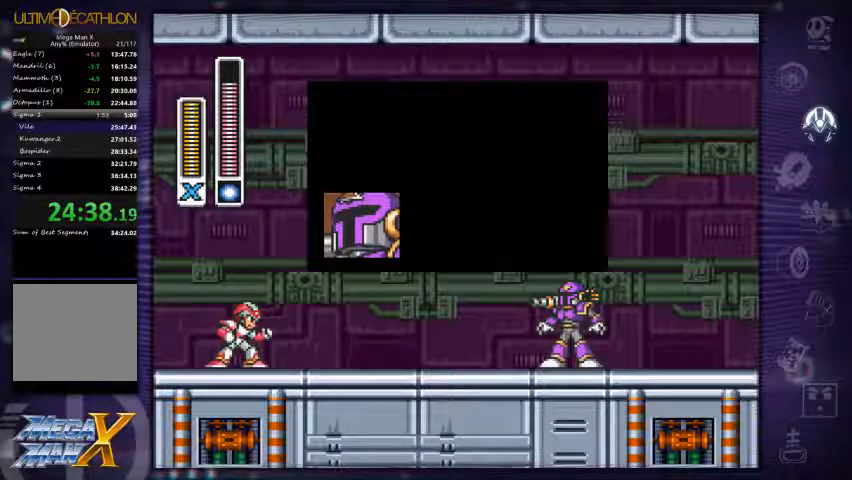
{"buttons": ["START"], "left_stick": "center", "right_stick": "center", "events": []}
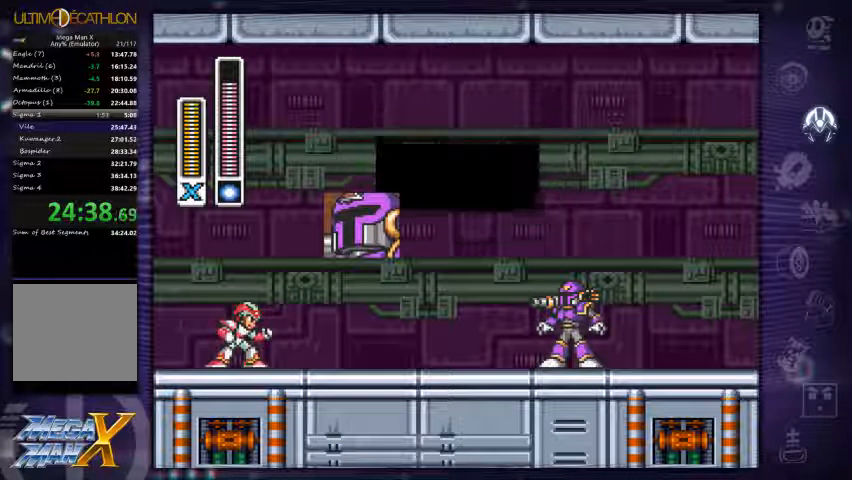
{"buttons": [], "left_stick": "center", "right_stick": "center", "events": [[233, "START", "up"]]}
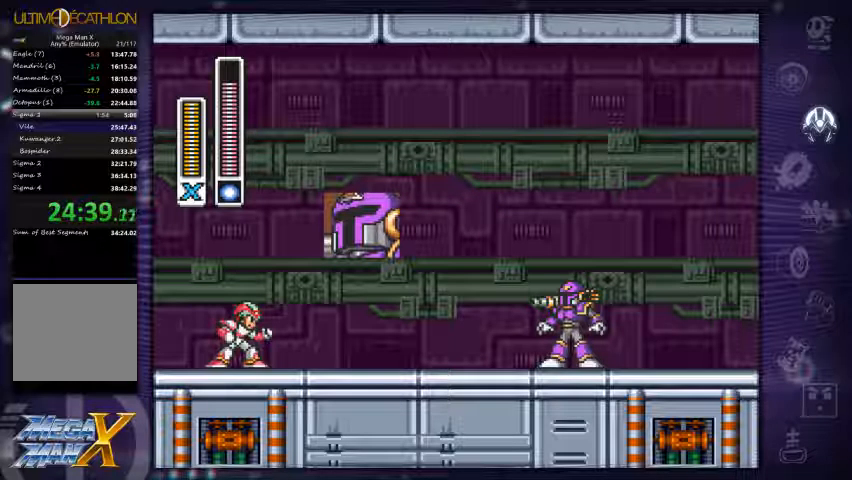
{"buttons": ["DPAD_UP"], "left_stick": "center", "right_stick": "center", "events": [[200, "DPAD_UP", "down"]]}
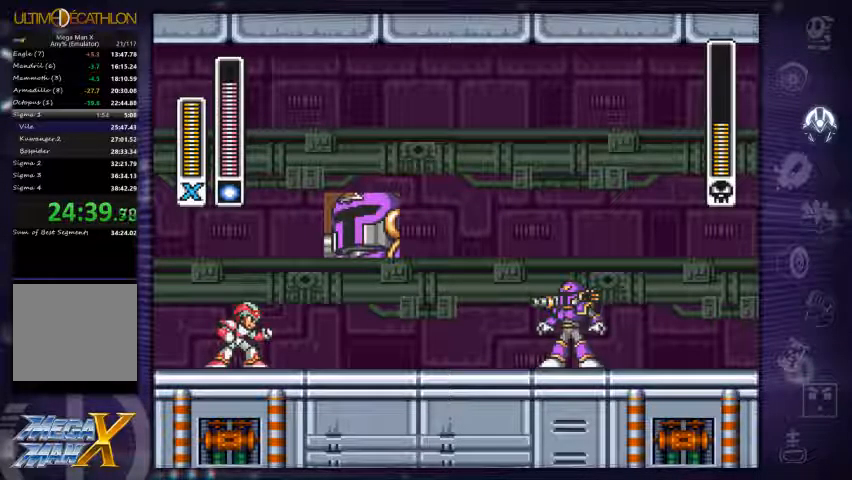
{"buttons": [], "left_stick": "center", "right_stick": "center", "events": [[433, "DPAD_UP", "up"]]}